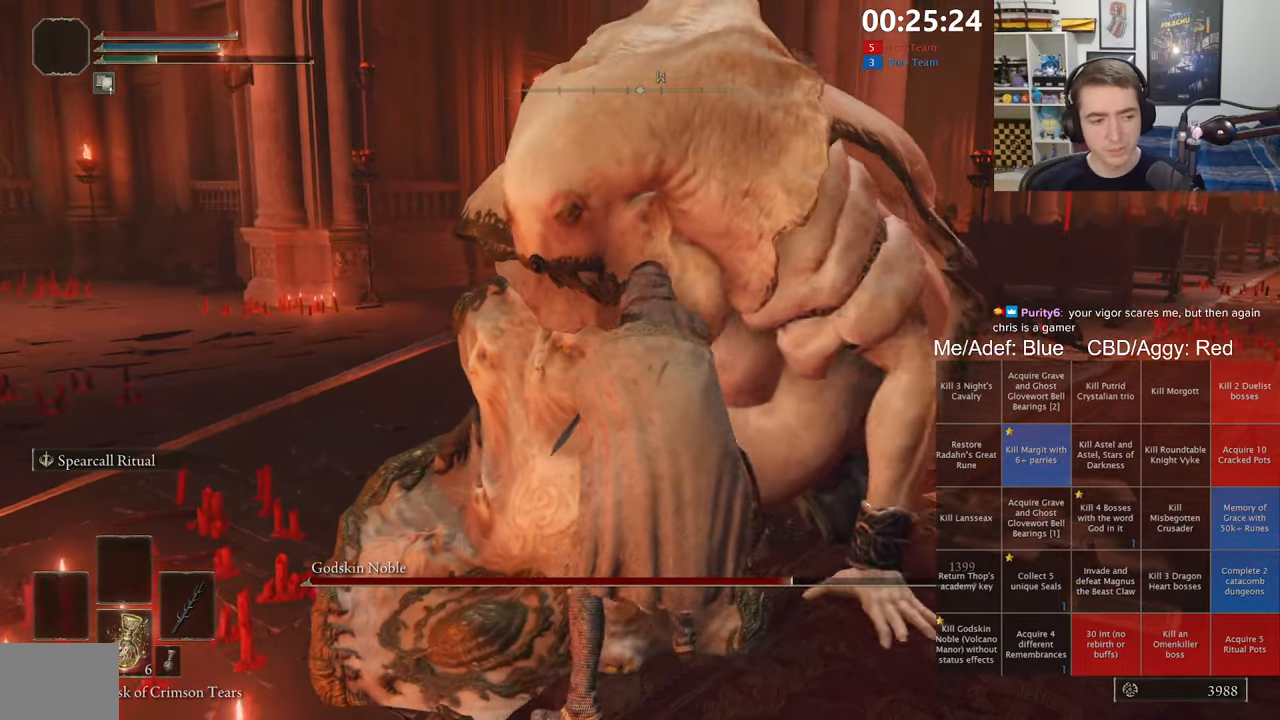
Gameplay with a controller (Xbox layout); each line is a JSON object with the inputs held at the frame after it (dt_ms = milliseconds from this image to that frame). "events" lists button and stick changes between this image and that frame as [ms after this image, input, new state], when the widget could be followed in between. Not read: START.
{"dt_ms": 500, "buttons": [], "left_stick": "center", "right_stick": "center", "events": [[50, "right_stick", "down-right"], [167, "right_stick", "center"]]}
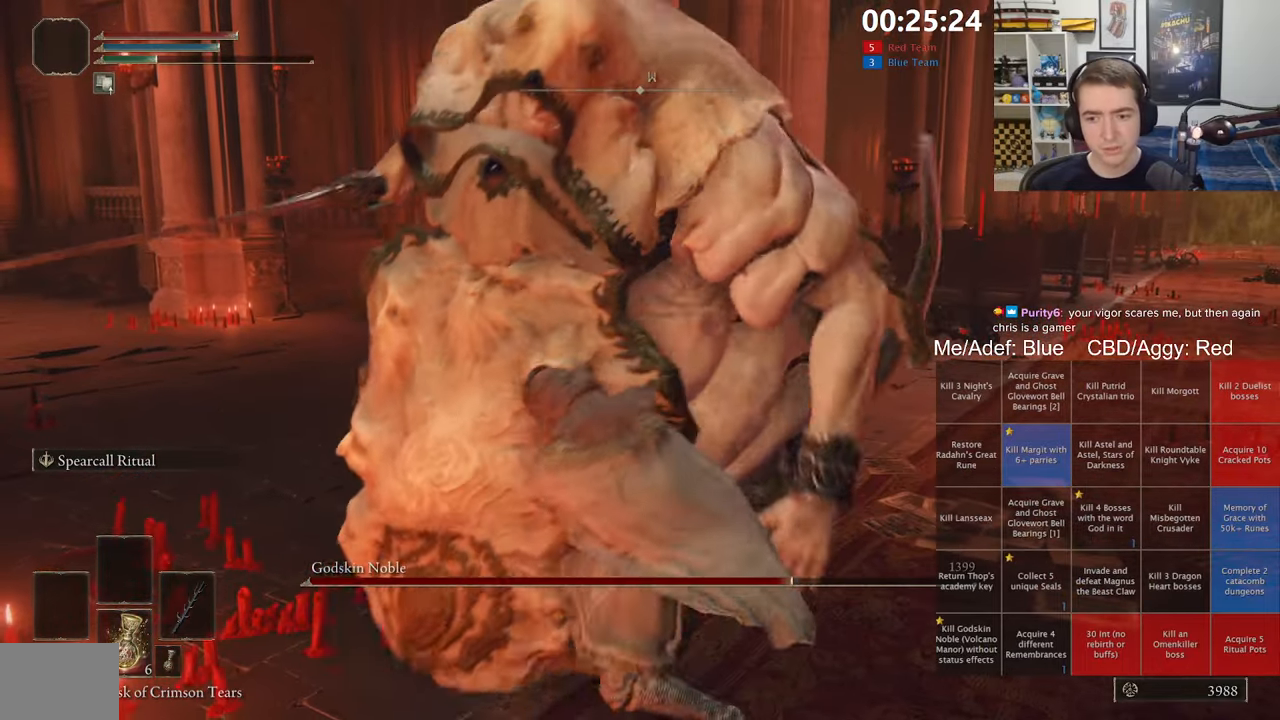
{"dt_ms": 500, "buttons": [], "left_stick": "center", "right_stick": "center", "events": []}
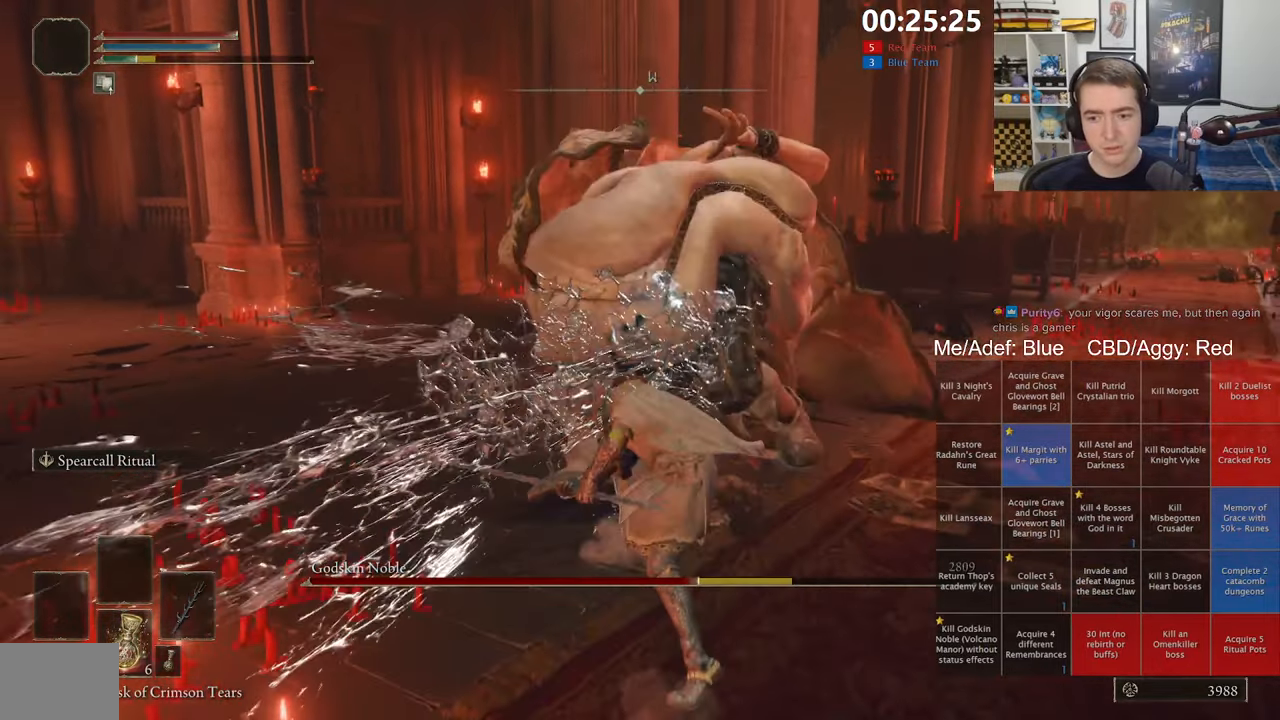
{"dt_ms": 500, "buttons": [], "left_stick": "up", "right_stick": "center", "events": [[100, "R3", "down"], [250, "R3", "up"], [434, "left_stick", "up"]]}
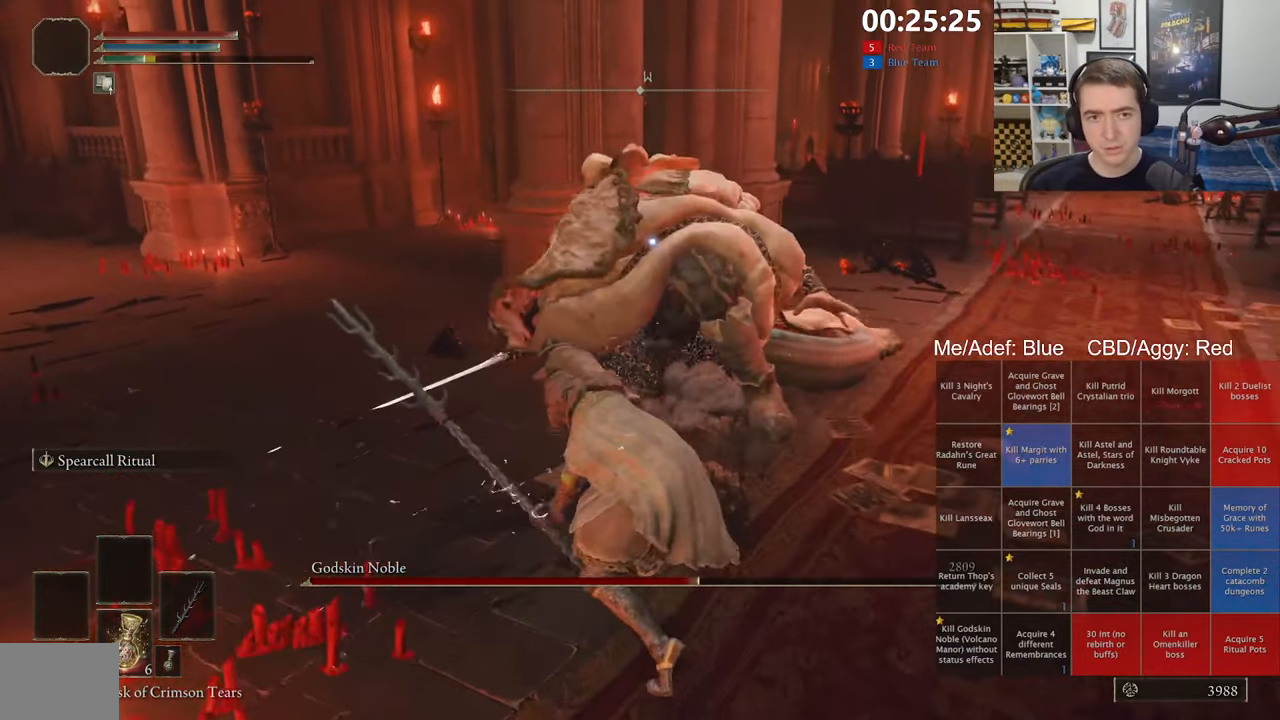
{"dt_ms": 500, "buttons": [], "left_stick": "up", "right_stick": "center", "events": [[267, "left_stick", "up-left"], [467, "left_stick", "up"]]}
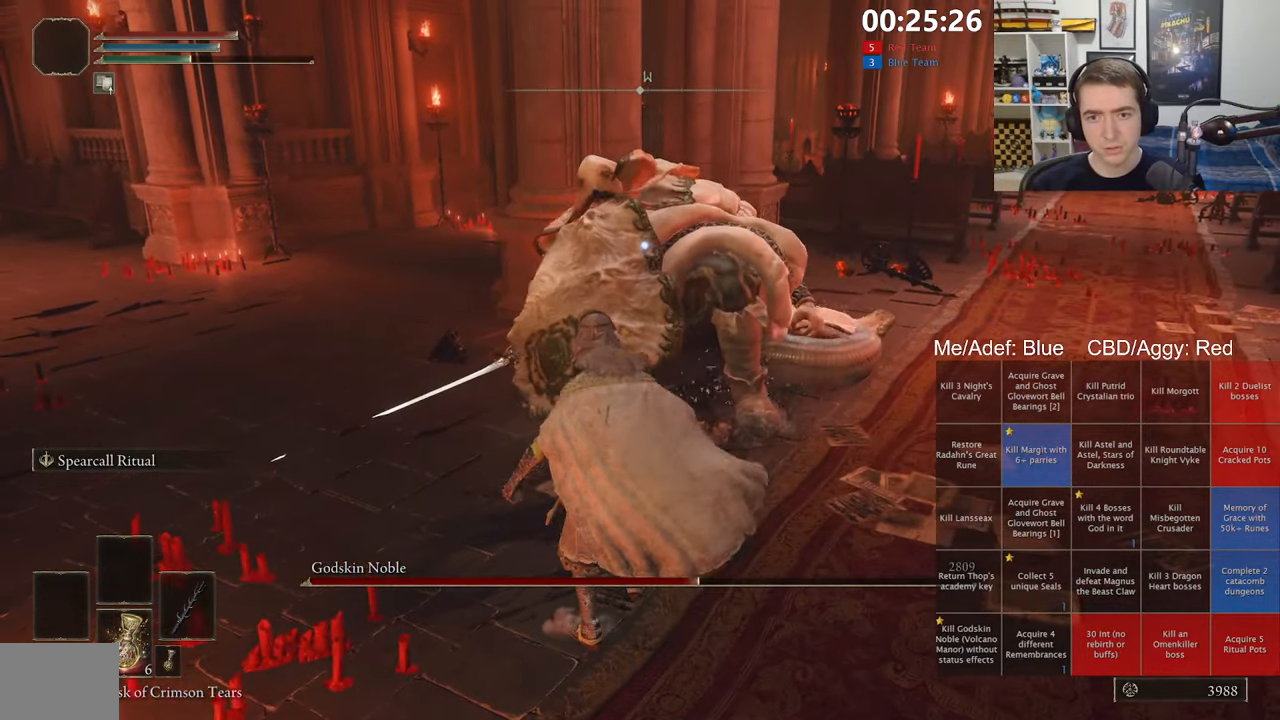
{"dt_ms": 500, "buttons": [], "left_stick": "up-right", "right_stick": "center", "events": [[17, "left_stick", "up-right"], [100, "left_stick", "right"], [267, "left_stick", "up-right"]]}
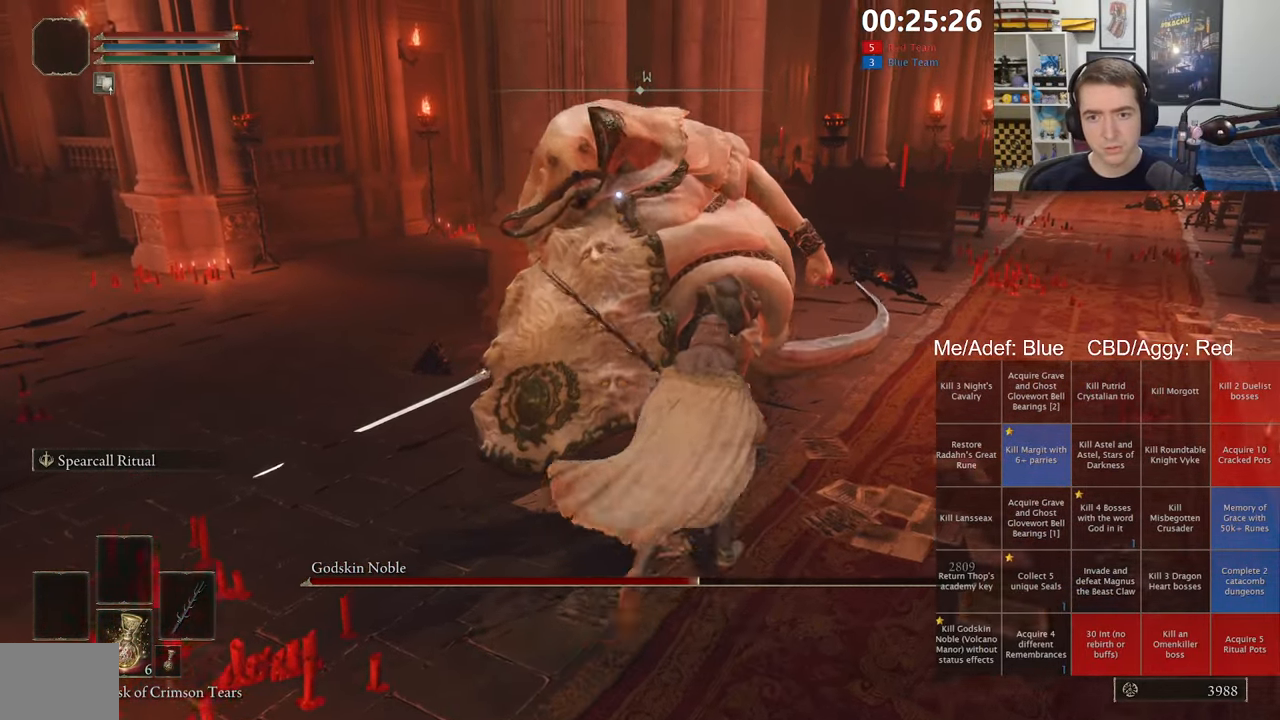
{"dt_ms": 500, "buttons": [], "left_stick": "up", "right_stick": "center", "events": [[67, "R1", "down"], [167, "left_stick", "up"], [234, "R1", "up"]]}
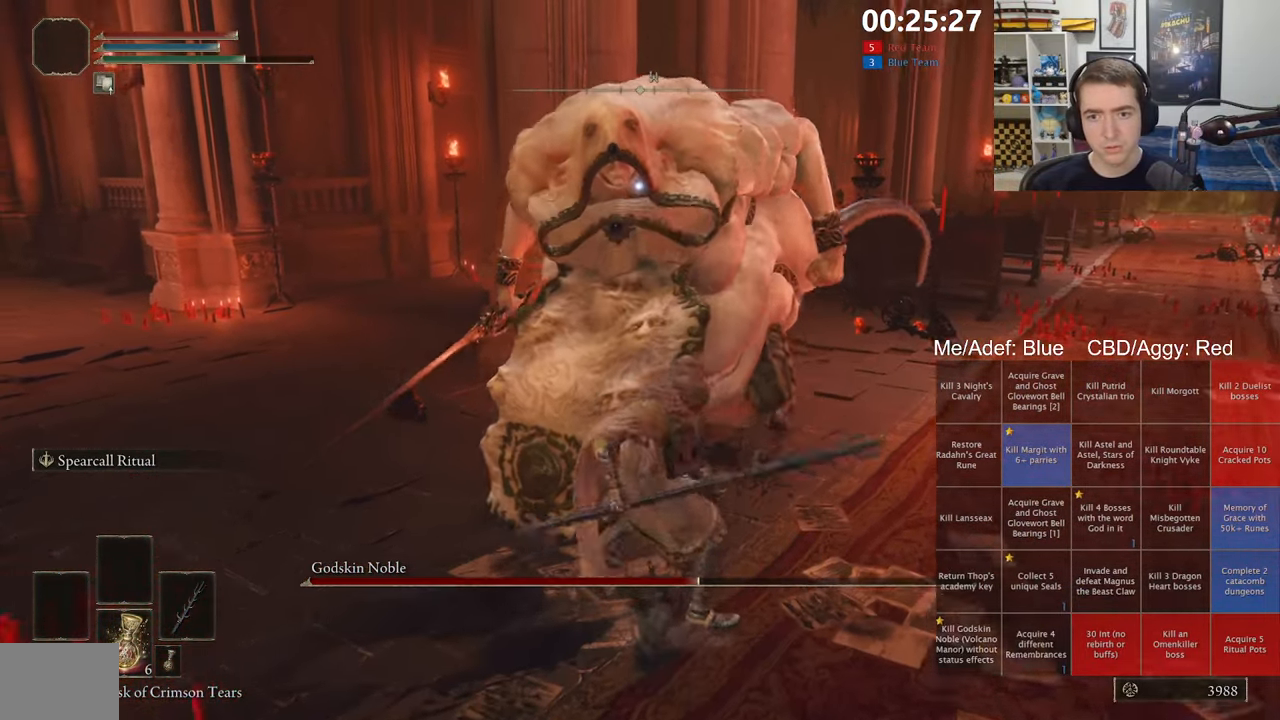
{"dt_ms": 500, "buttons": [], "left_stick": "center", "right_stick": "center", "events": [[184, "left_stick", "center"]]}
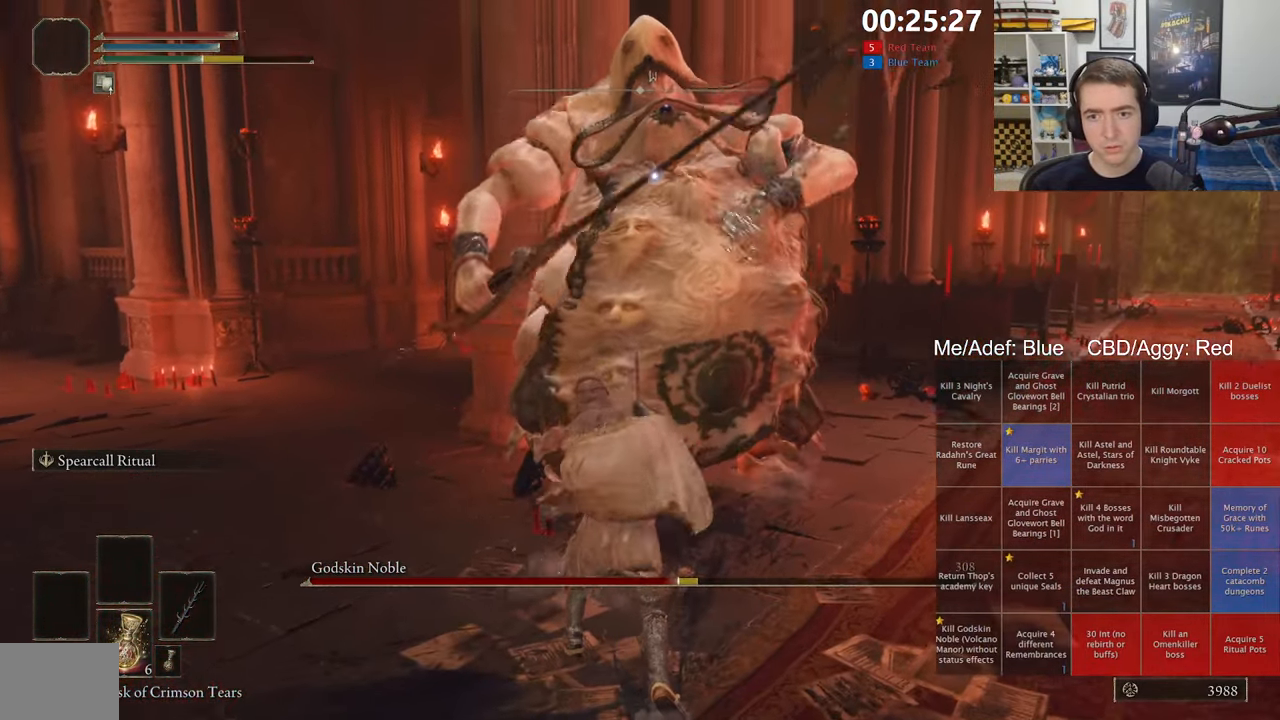
{"dt_ms": 500, "buttons": [], "left_stick": "up", "right_stick": "center", "events": [[167, "R2", "down"], [200, "left_stick", "up"], [417, "R2", "up"]]}
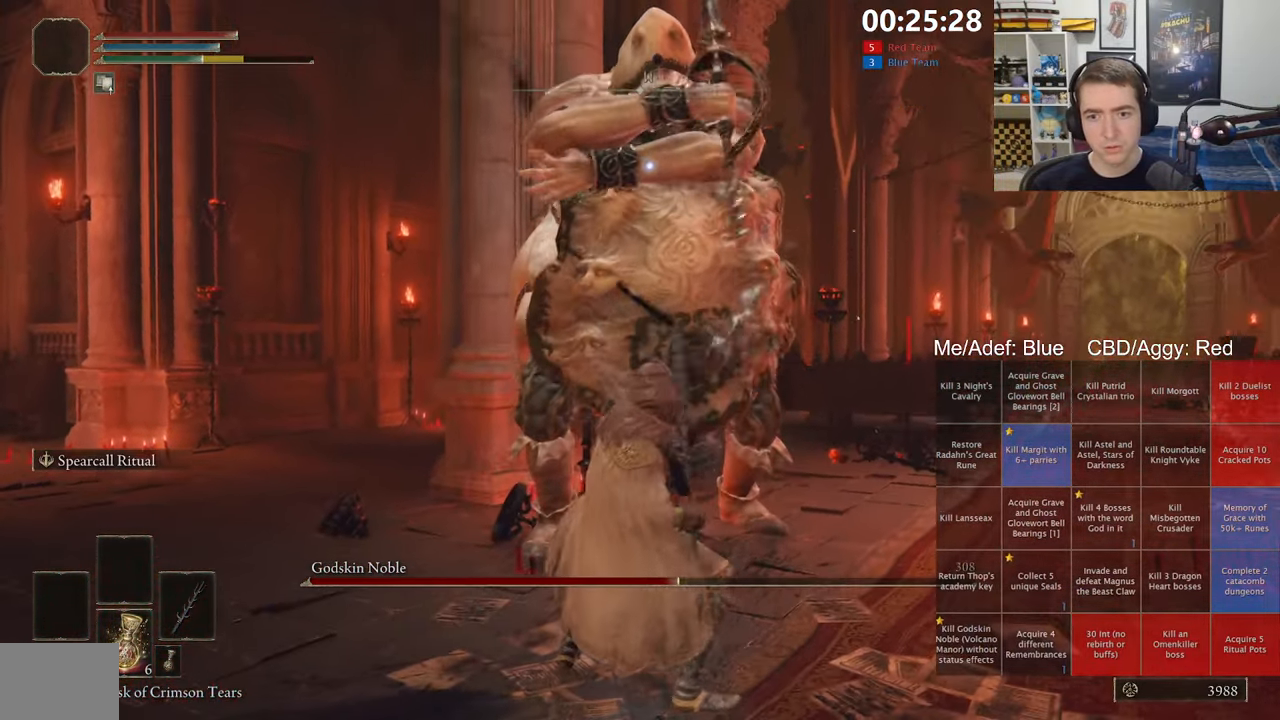
{"dt_ms": 500, "buttons": [], "left_stick": "center", "right_stick": "center", "events": [[483, "left_stick", "center"]]}
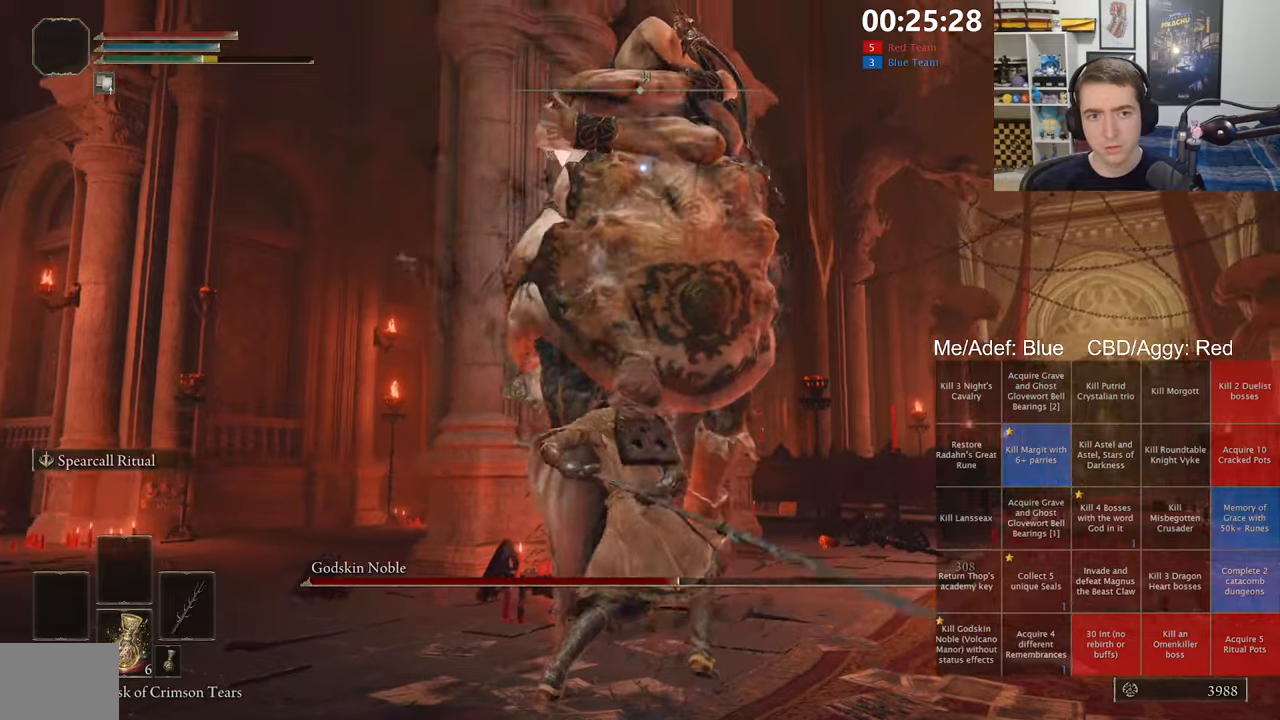
{"dt_ms": 1000, "buttons": [], "left_stick": "up", "right_stick": "center", "events": [[516, "left_stick", "up-right"], [583, "left_stick", "up"], [700, "B", "down"], [783, "B", "up"]]}
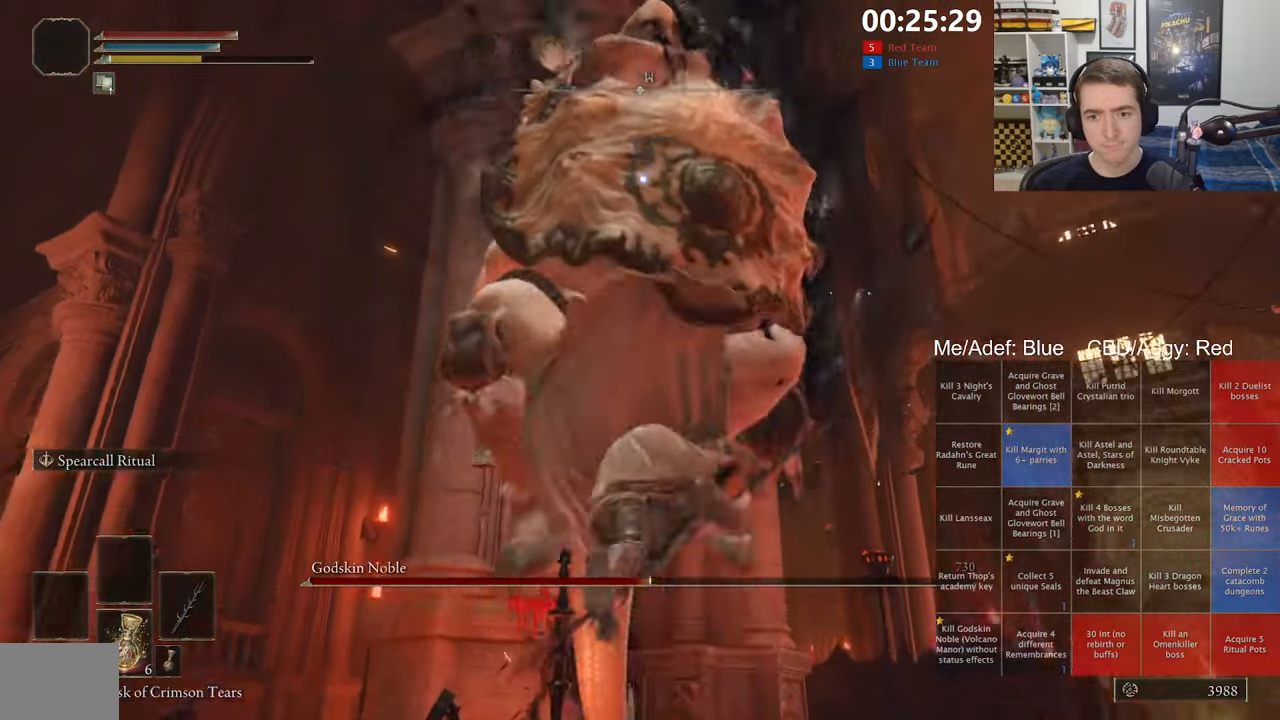
{"dt_ms": 500, "buttons": [], "left_stick": "up-left", "right_stick": "center", "events": [[150, "left_stick", "up-left"]]}
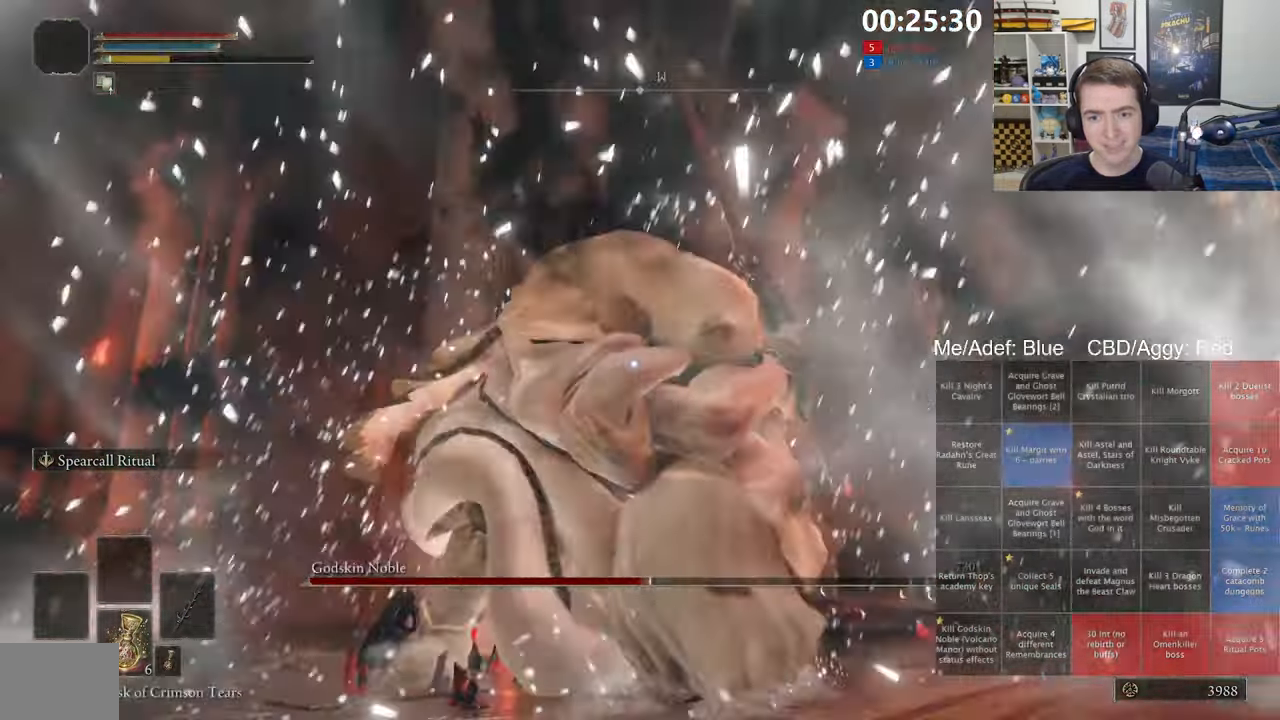
{"dt_ms": 500, "buttons": [], "left_stick": "up", "right_stick": "center", "events": [[350, "left_stick", "up"]]}
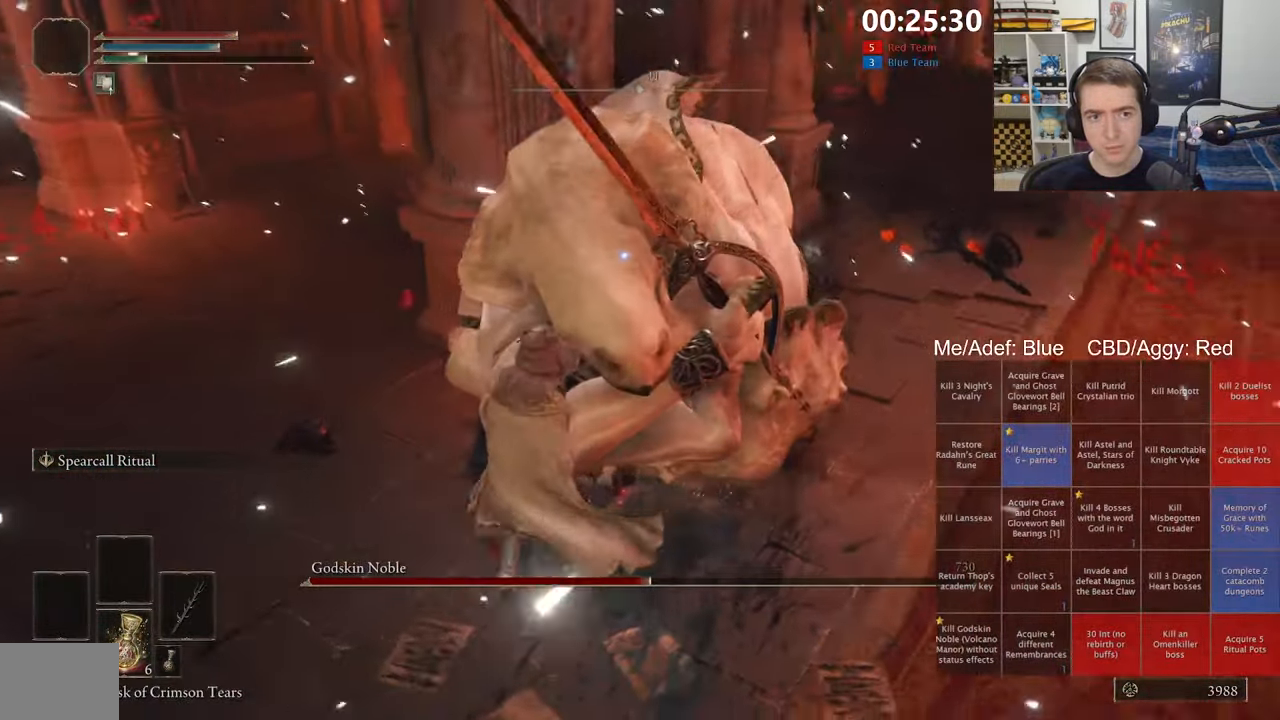
{"dt_ms": 1000, "buttons": ["R2"], "left_stick": "up", "right_stick": "center"}
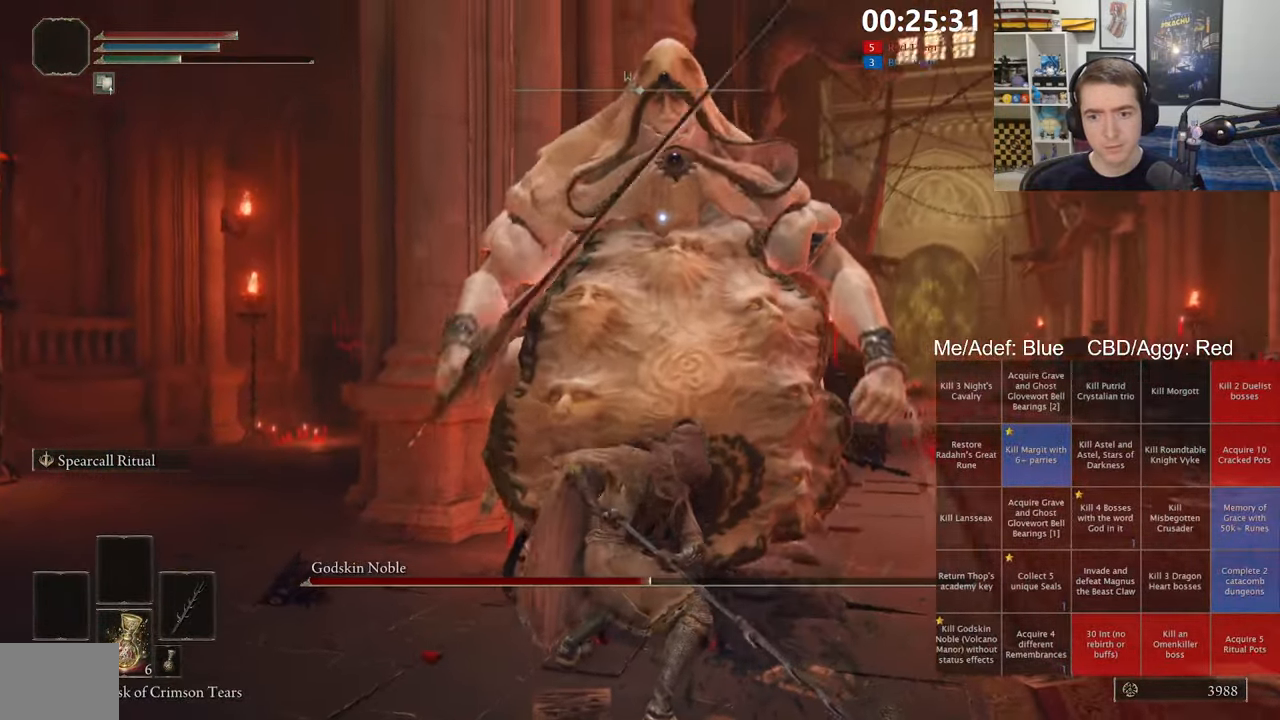
{"dt_ms": 500, "buttons": ["R2"], "left_stick": "up", "right_stick": "center", "events": []}
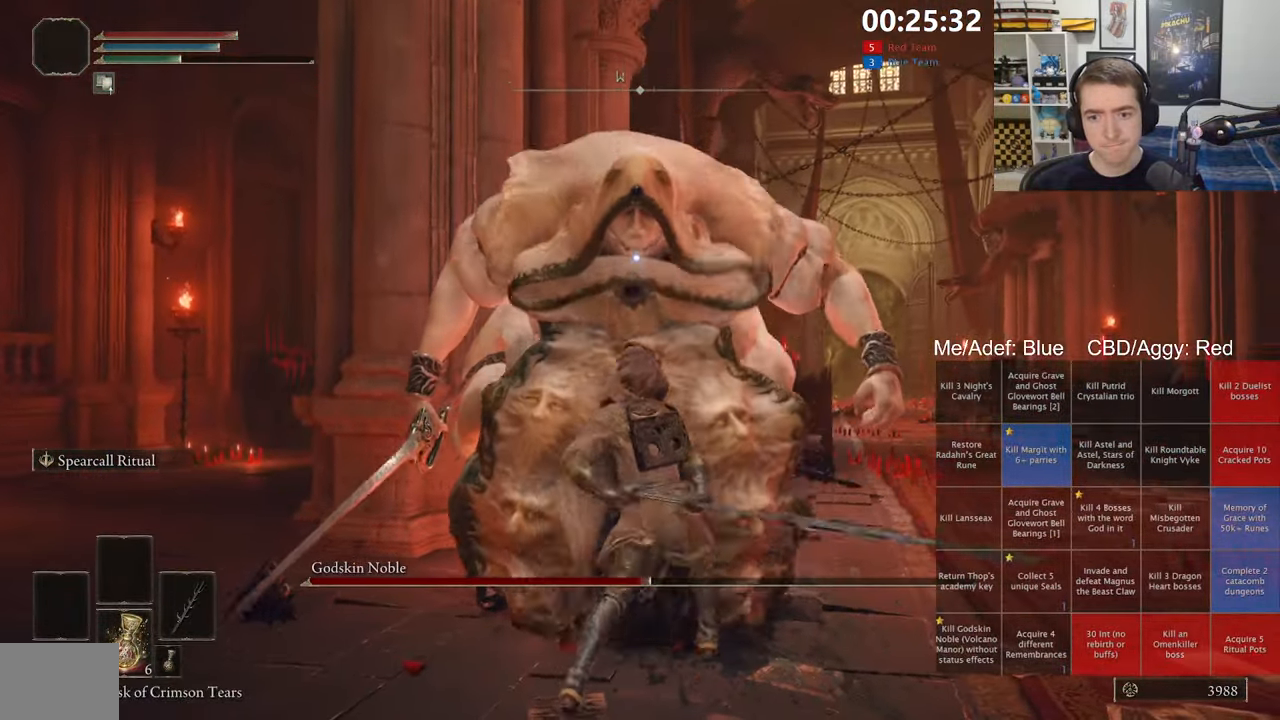
{"dt_ms": 500, "buttons": [], "left_stick": "up", "right_stick": "center", "events": [[483, "R2", "up"]]}
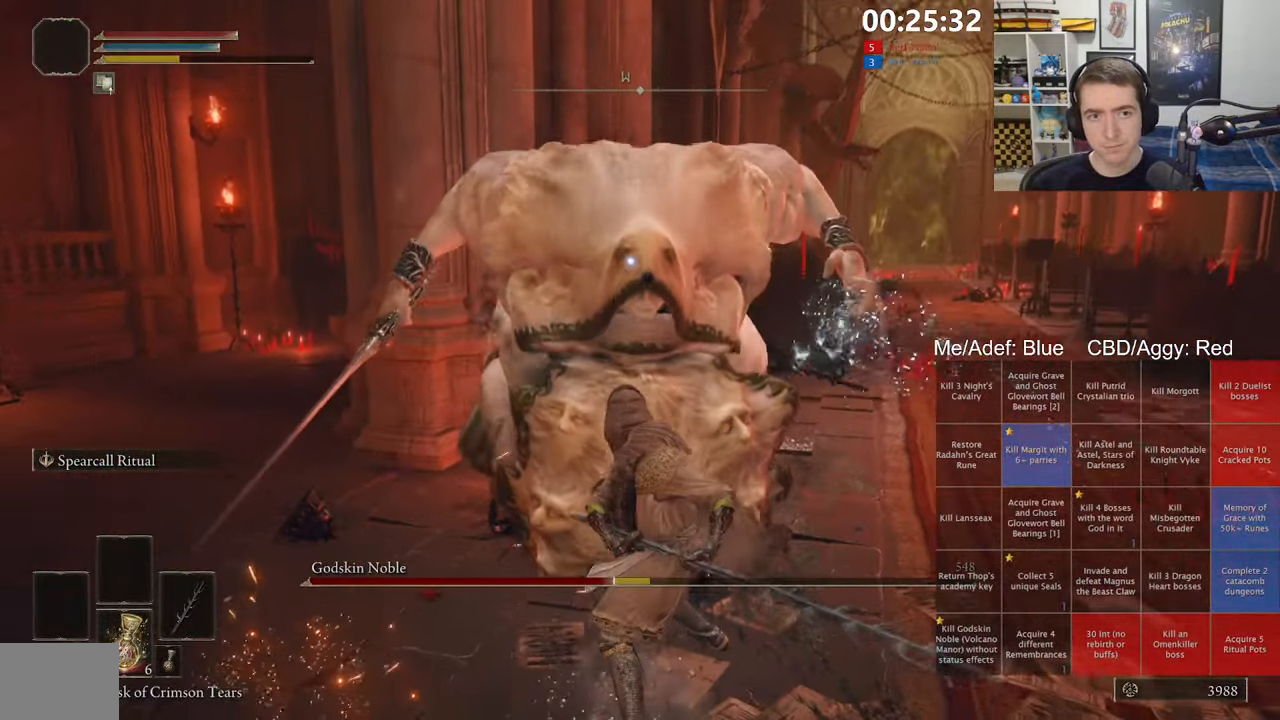
{"dt_ms": 500, "buttons": [], "left_stick": "up-right", "right_stick": "center", "events": [[216, "left_stick", "up-right"]]}
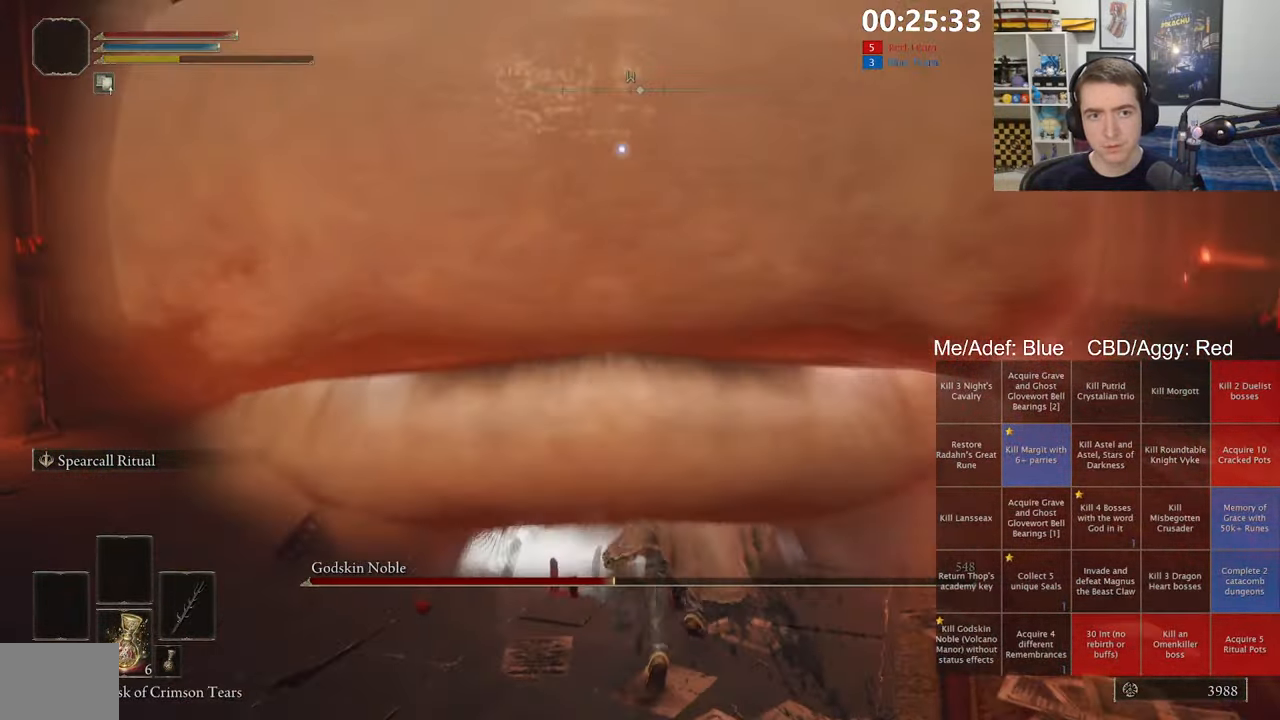
{"dt_ms": 500, "buttons": [], "left_stick": "center", "right_stick": "center", "events": [[300, "left_stick", "center"]]}
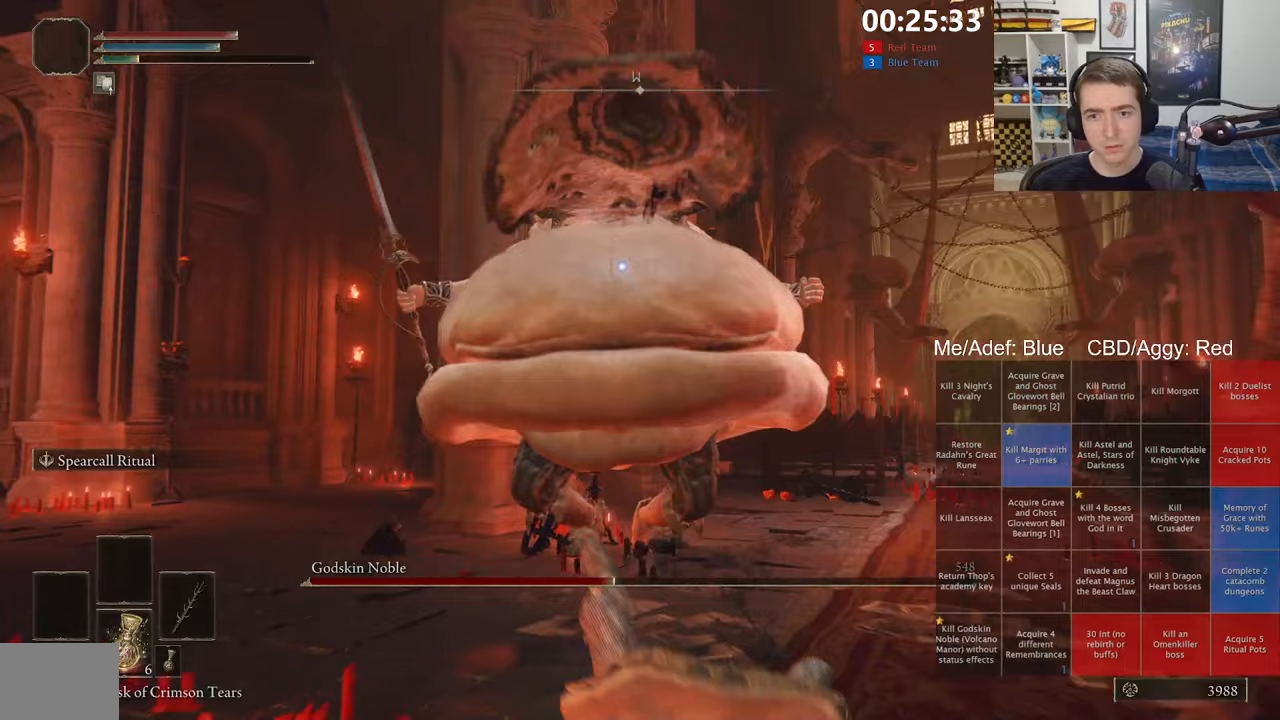
{"dt_ms": 500, "buttons": [], "left_stick": "up", "right_stick": "center", "events": [[100, "left_stick", "up"]]}
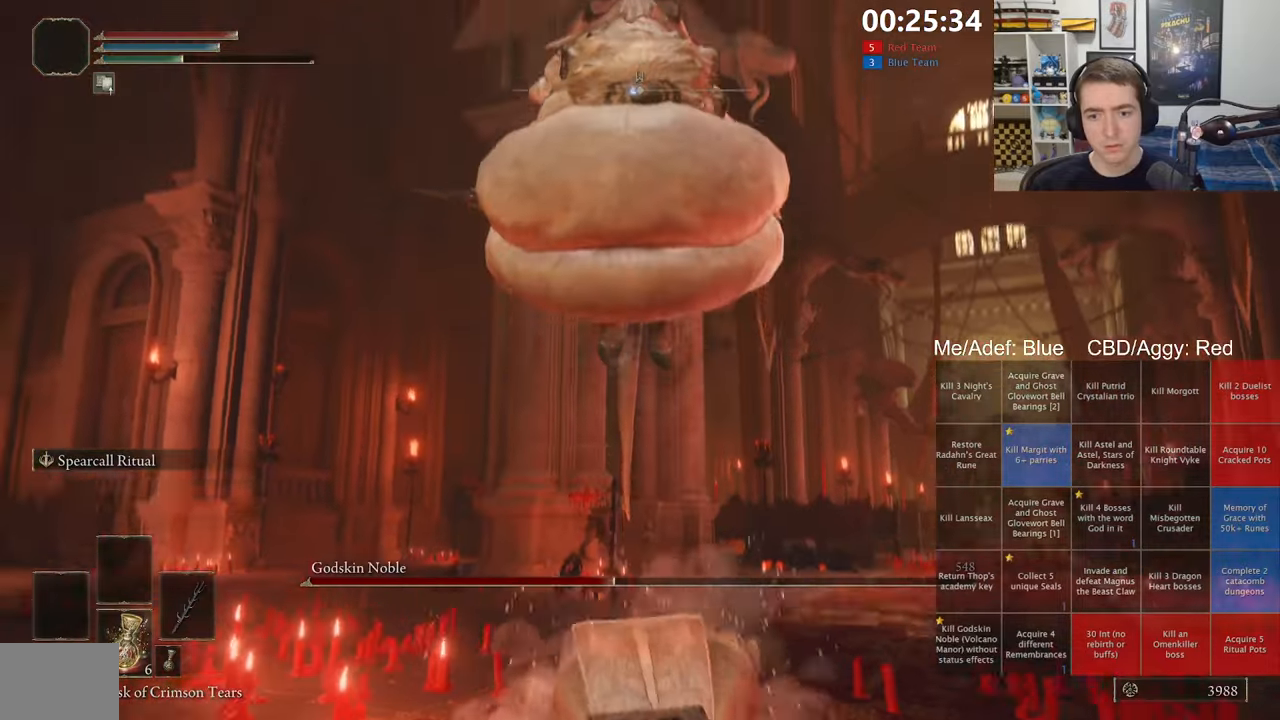
{"dt_ms": 500, "buttons": [], "left_stick": "up", "right_stick": "center", "events": []}
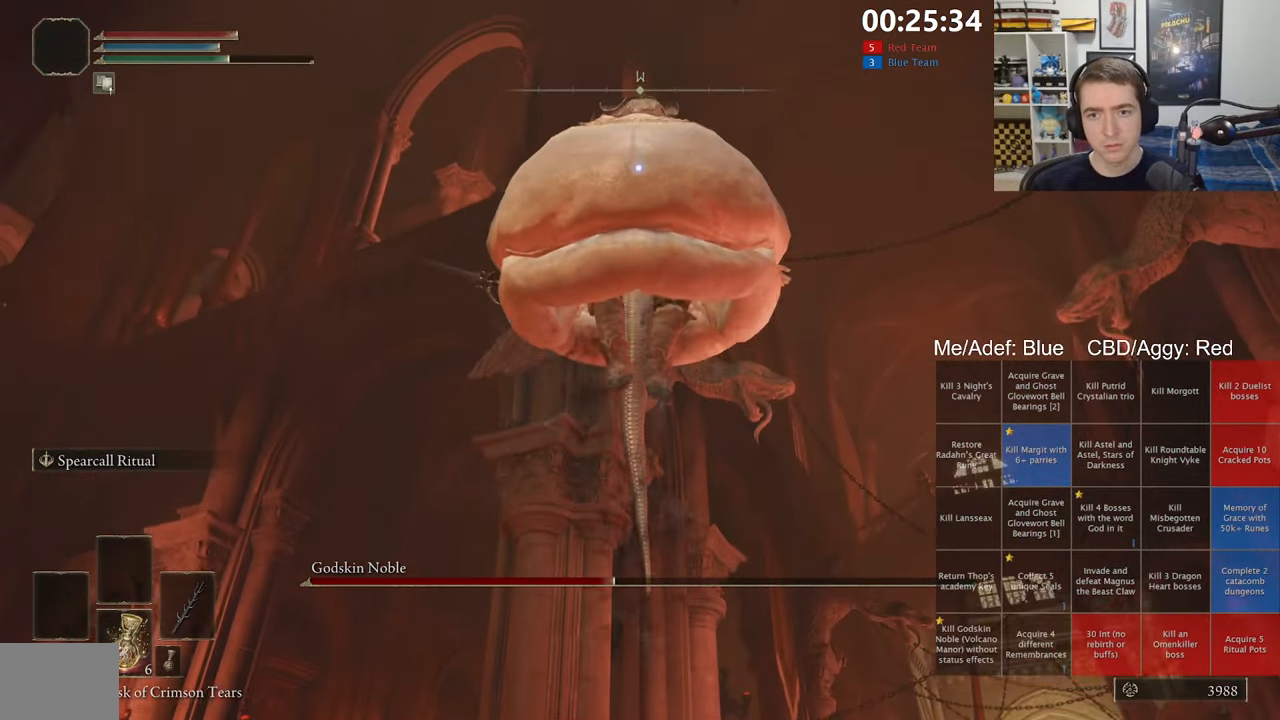
{"dt_ms": 500, "buttons": [], "left_stick": "up", "right_stick": "center", "events": []}
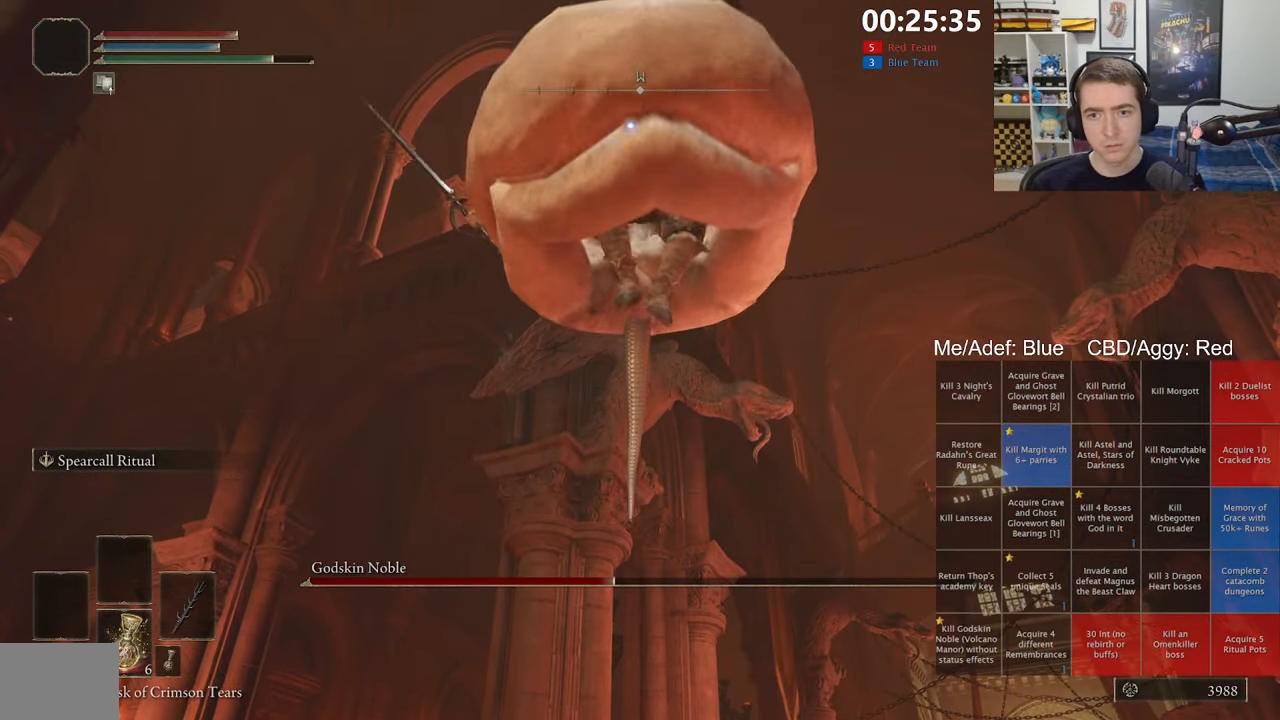
{"dt_ms": 500, "buttons": [], "left_stick": "up-right", "right_stick": "center", "events": [[183, "B", "down"], [350, "B", "up"], [500, "left_stick", "up-right"]]}
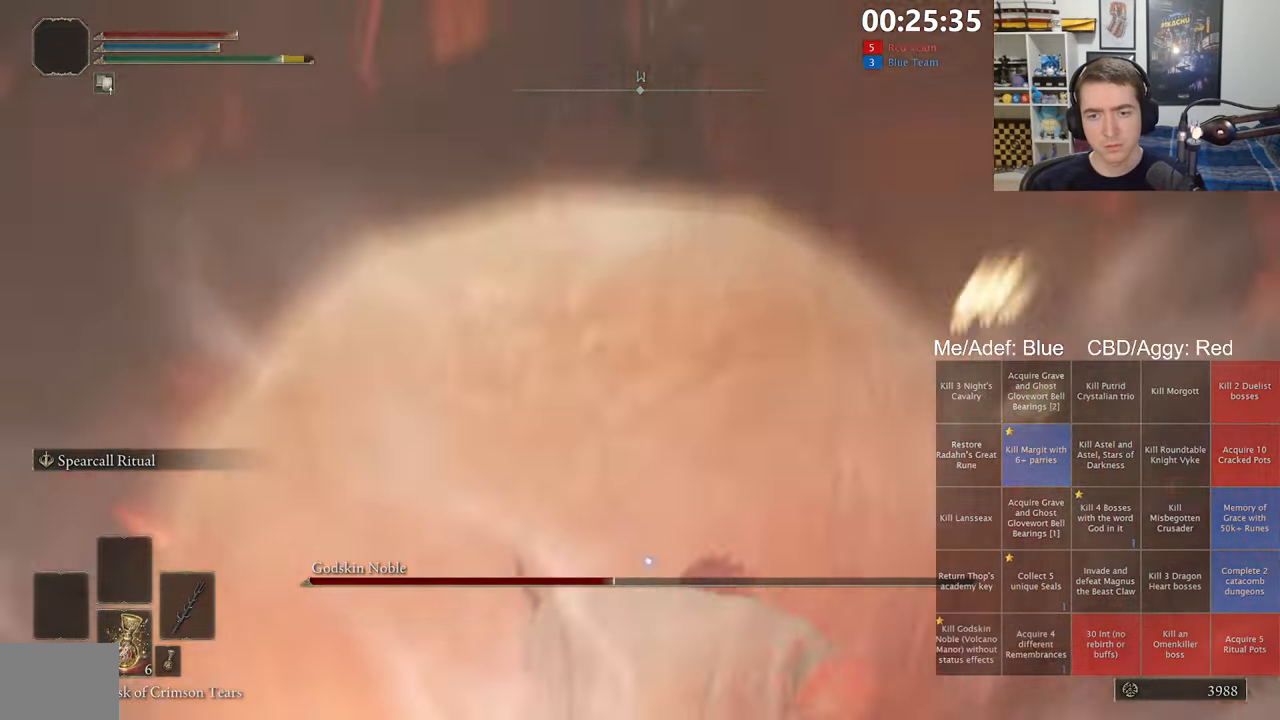
{"dt_ms": 500, "buttons": ["R2"], "left_stick": "up-right", "right_stick": "center", "events": [[450, "R2", "down"]]}
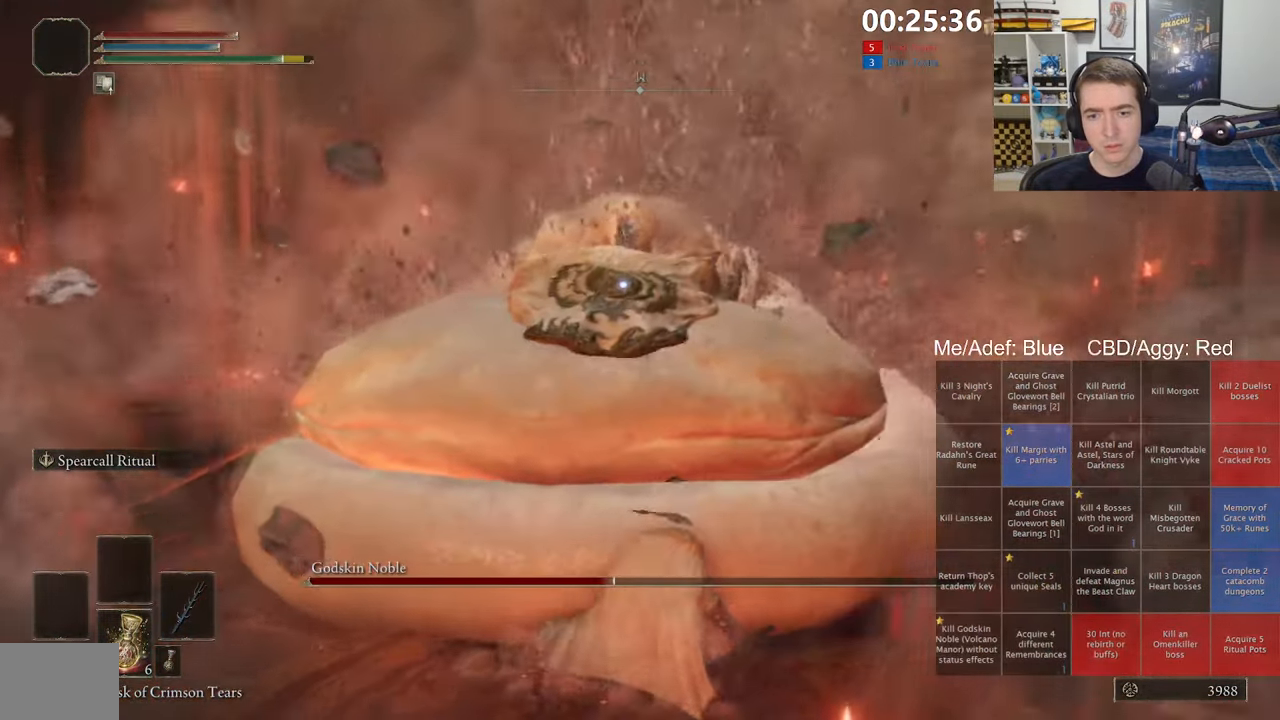
{"dt_ms": 500, "buttons": [], "left_stick": "up", "right_stick": "center", "events": [[67, "R2", "up"], [400, "left_stick", "up"]]}
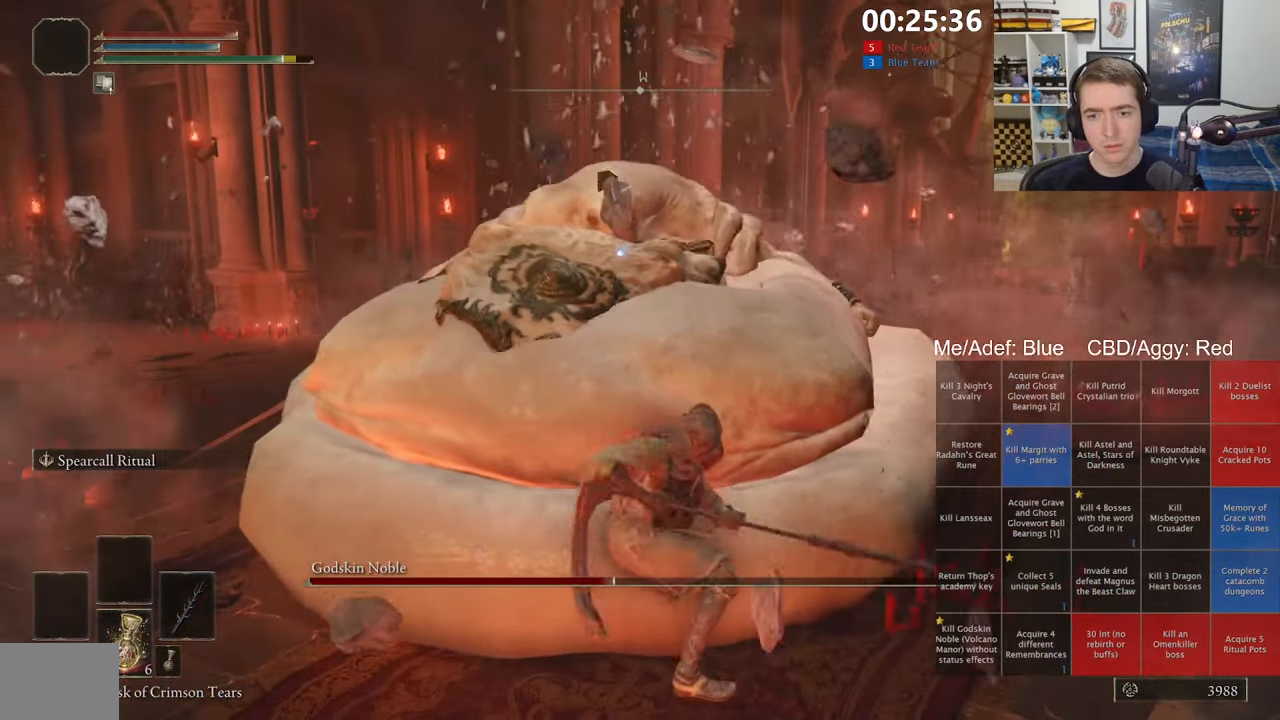
{"dt_ms": 500, "buttons": [], "left_stick": "center", "right_stick": "center", "events": [[433, "left_stick", "center"]]}
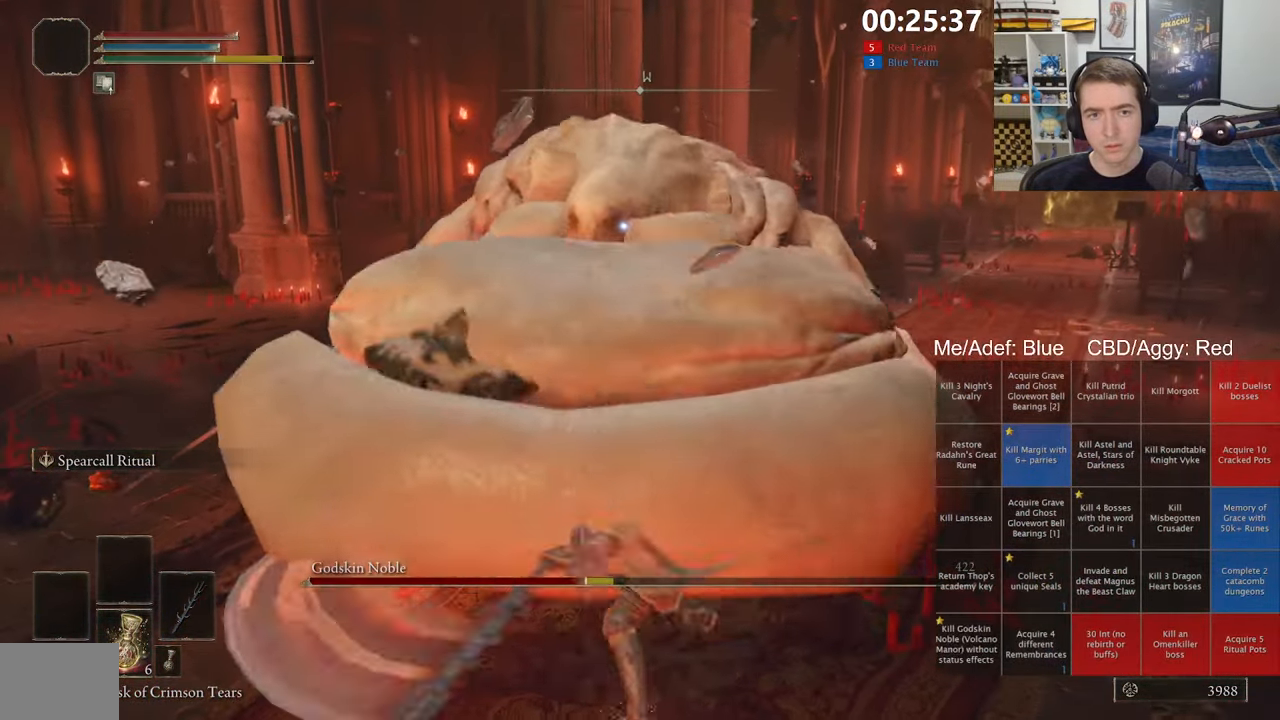
{"dt_ms": 500, "buttons": [], "left_stick": "up", "right_stick": "center", "events": [[183, "left_stick", "up"]]}
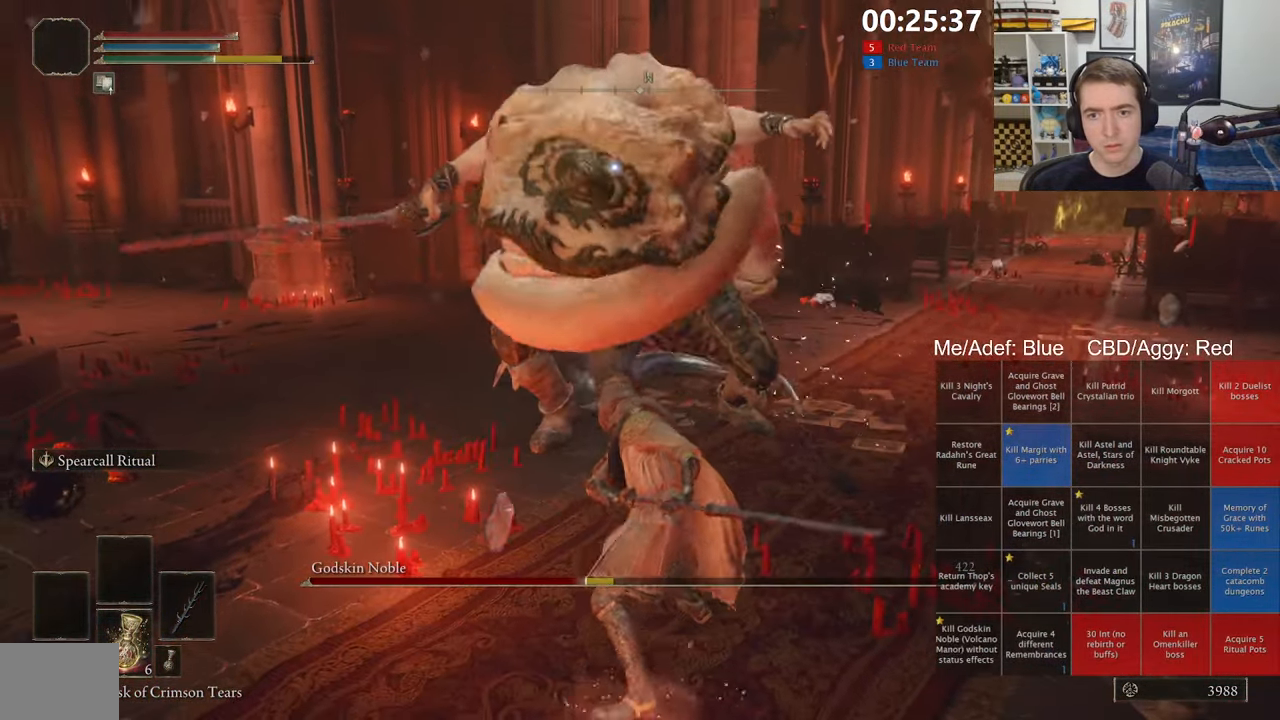
{"dt_ms": 500, "buttons": ["B"], "left_stick": "up", "right_stick": "center", "events": [[467, "B", "down"]]}
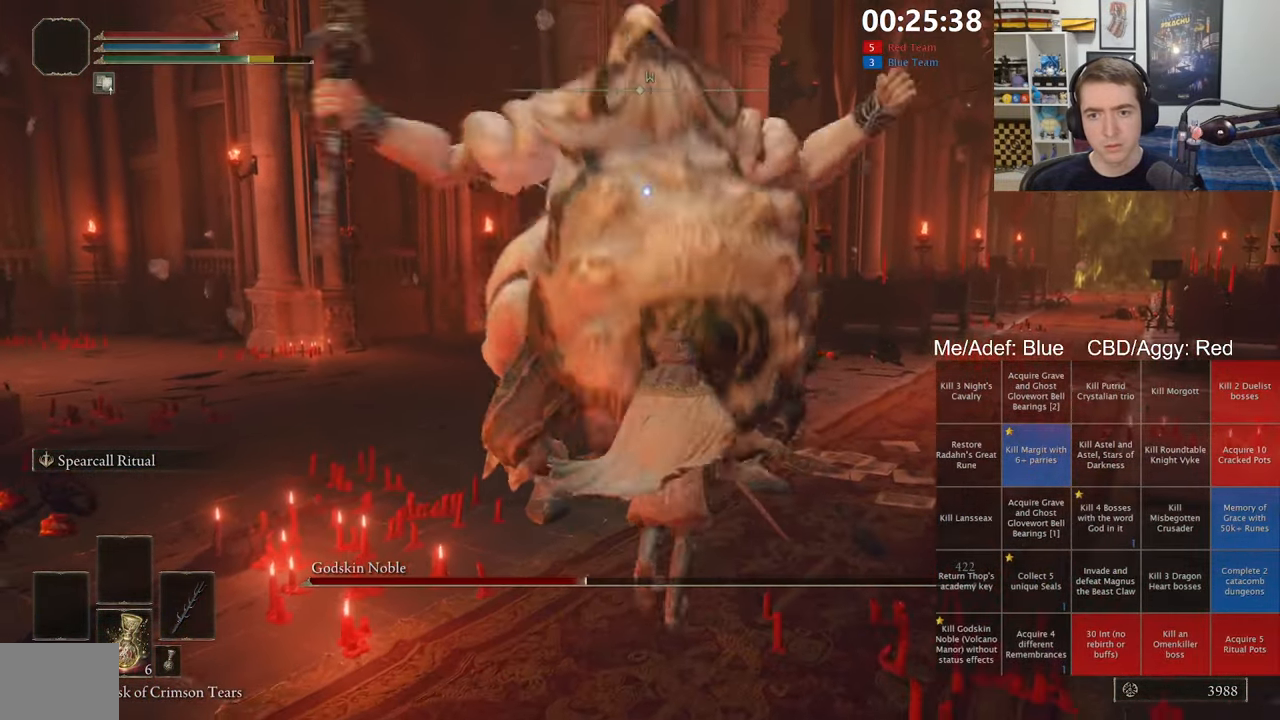
{"dt_ms": 500, "buttons": [], "left_stick": "up-left", "right_stick": "center", "events": [[67, "B", "up"], [367, "left_stick", "up-left"]]}
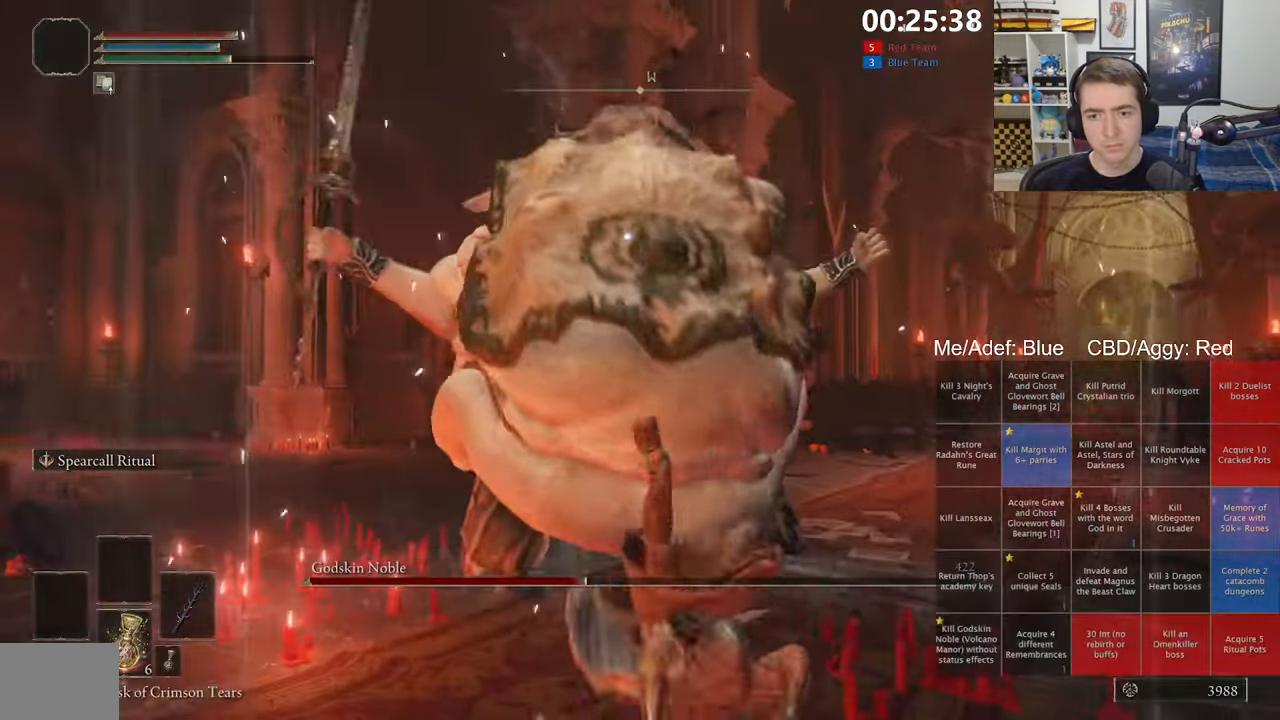
{"dt_ms": 500, "buttons": [], "left_stick": "up", "right_stick": "center", "events": [[17, "R1", "down"], [33, "left_stick", "up"], [150, "R1", "up"]]}